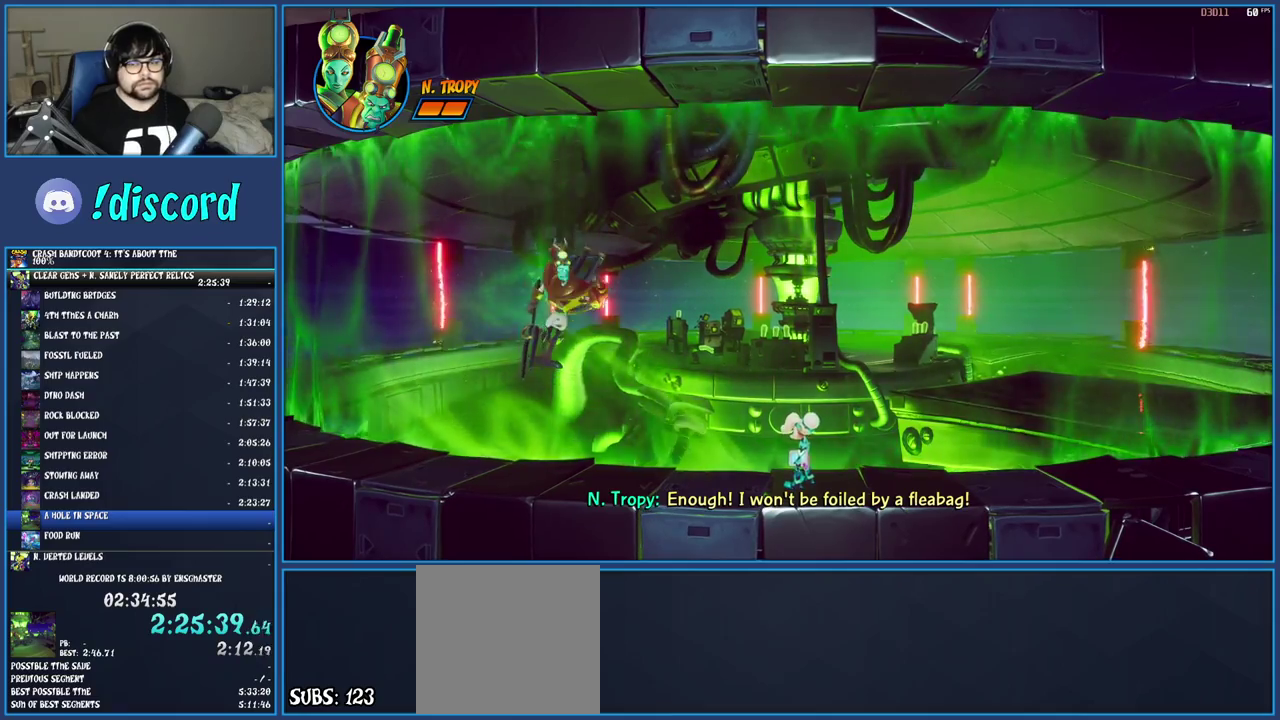
Gameplay with a controller (PlayStation layout); each line is a JSON object with the inputs held at the frame after it. "events" lists button and stick changes between this image and that frame as [ms after this image, input, new state], when the widget could be followed in between. Not read: L1 L3 R3.
{"buttons": [], "left_stick": "right", "right_stick": "center", "events": []}
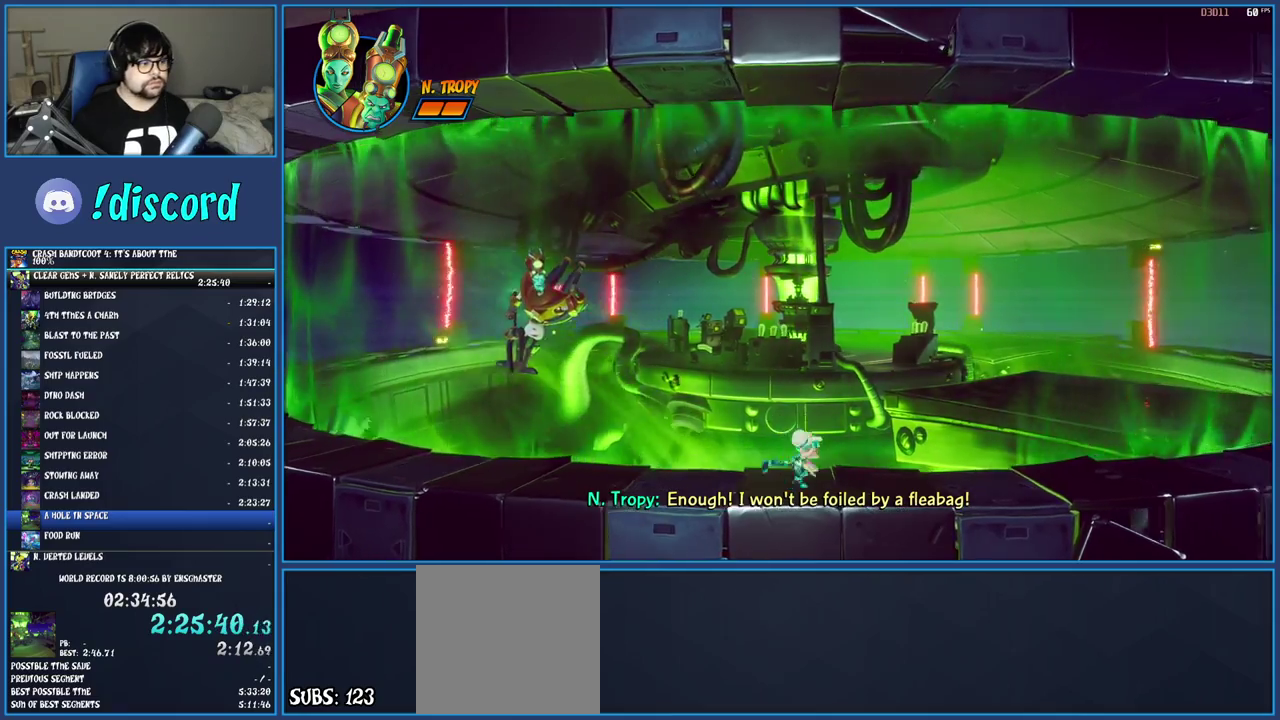
{"buttons": [], "left_stick": "right", "right_stick": "center", "events": [[183, "R1", "down"], [283, "R1", "up"], [350, "SQUARE", "down"], [483, "SQUARE", "up"]]}
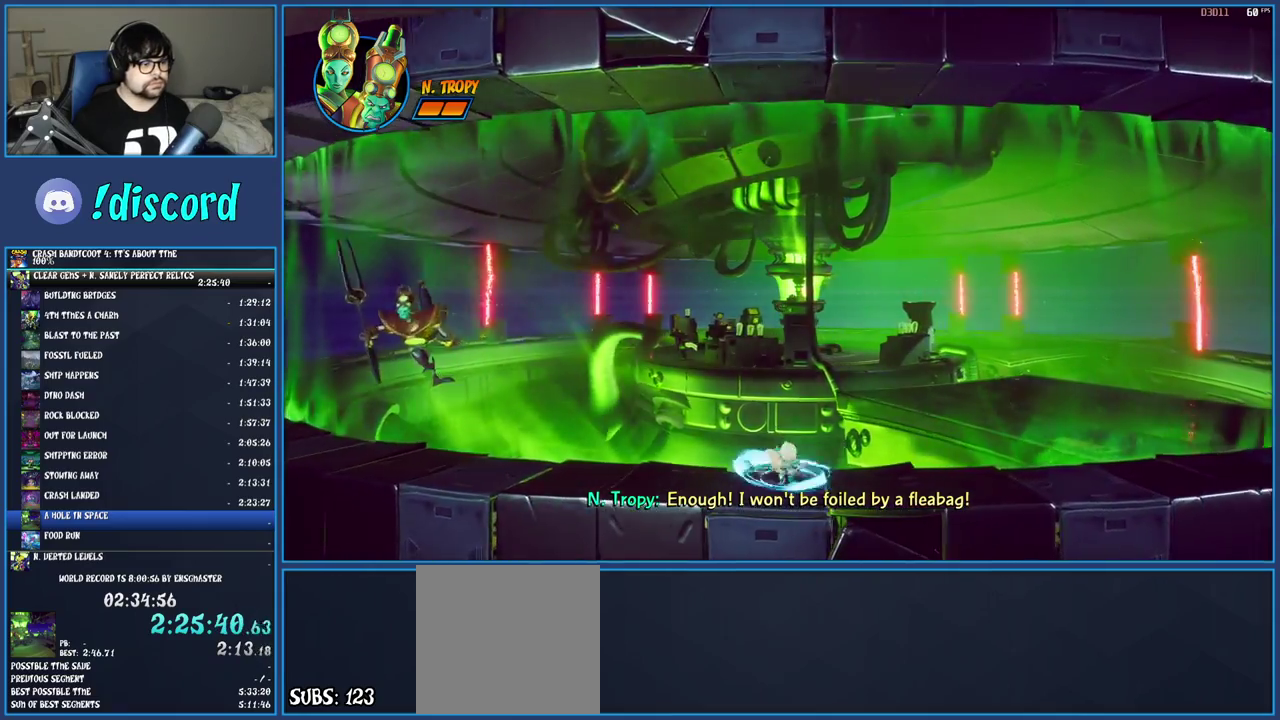
{"buttons": ["R1"], "left_stick": "right", "right_stick": "center", "events": [[83, "R1", "down"], [183, "R1", "up"], [267, "SQUARE", "down"], [400, "SQUARE", "up"], [483, "R1", "down"]]}
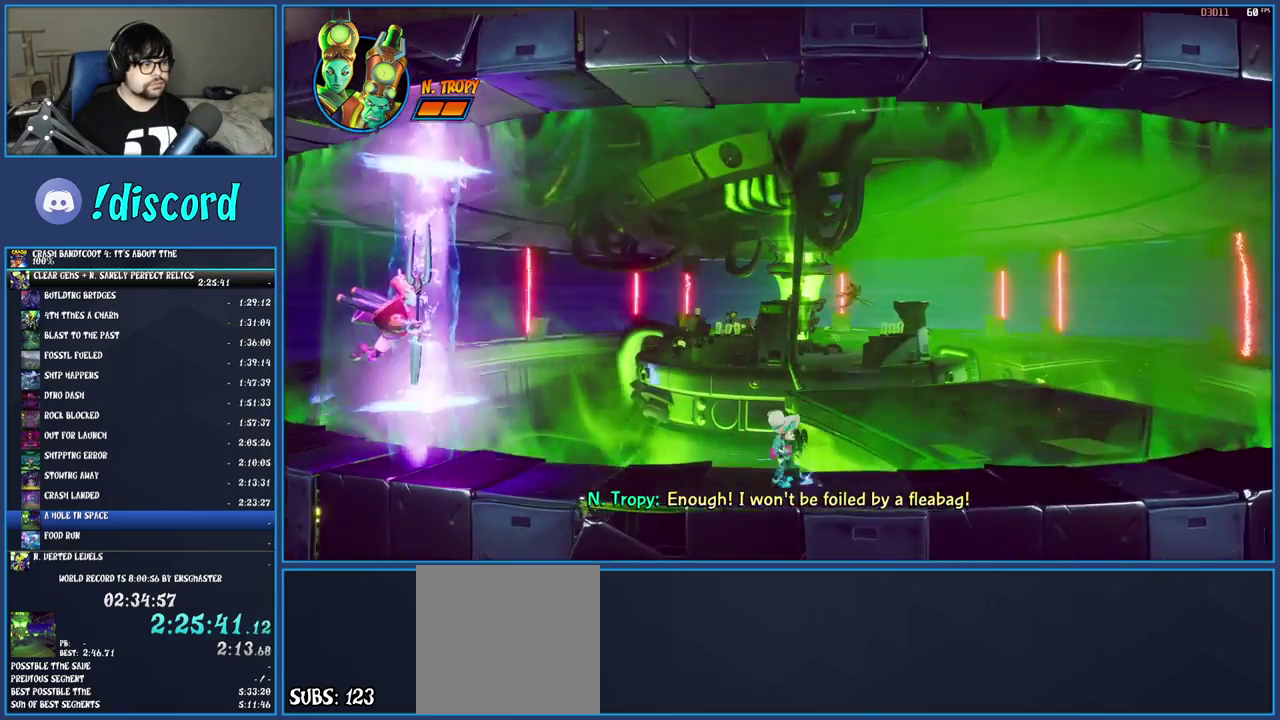
{"buttons": ["R1"], "left_stick": "right", "right_stick": "center", "events": [[100, "R1", "up"], [183, "SQUARE", "down"], [300, "SQUARE", "up"], [400, "R1", "down"]]}
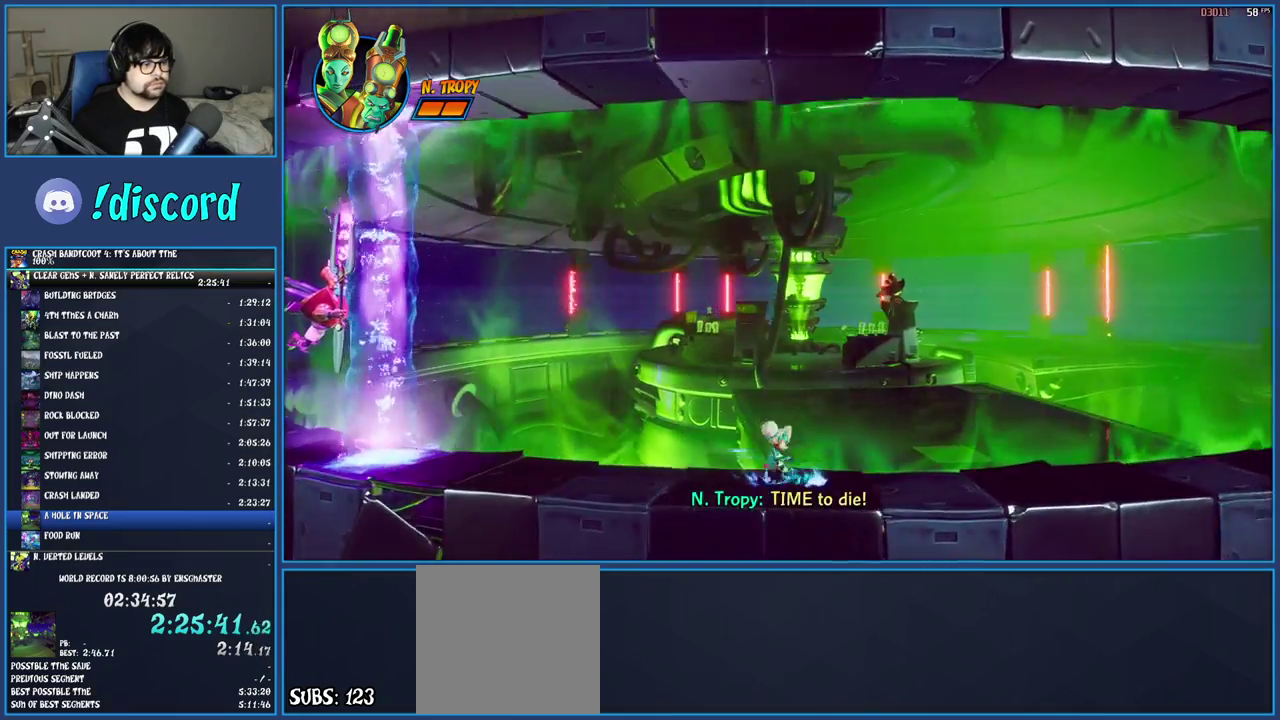
{"buttons": ["SQUARE"], "left_stick": "right", "right_stick": "center", "events": [[17, "R1", "up"], [100, "SQUARE", "down"], [217, "SQUARE", "up"], [317, "R1", "down"], [433, "R1", "up"], [500, "SQUARE", "down"]]}
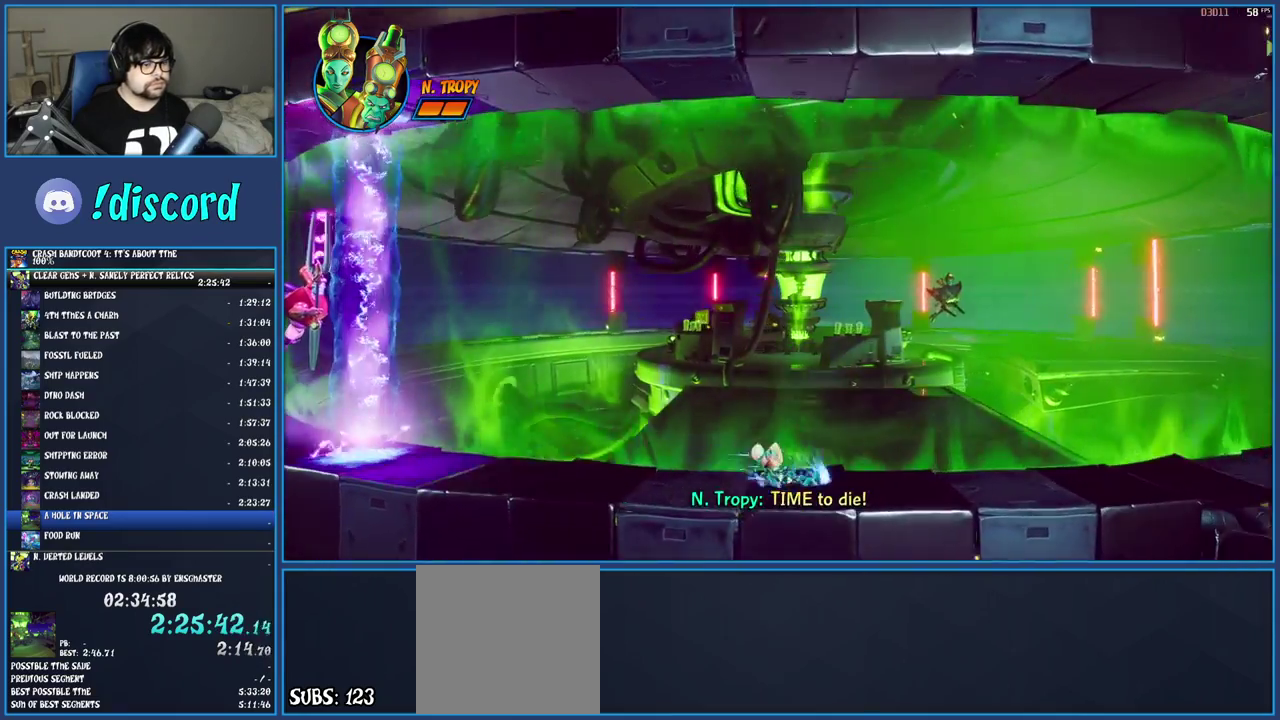
{"buttons": ["SQUARE"], "left_stick": "right", "right_stick": "center", "events": [[133, "SQUARE", "up"], [250, "R1", "down"], [350, "R1", "up"], [433, "SQUARE", "down"]]}
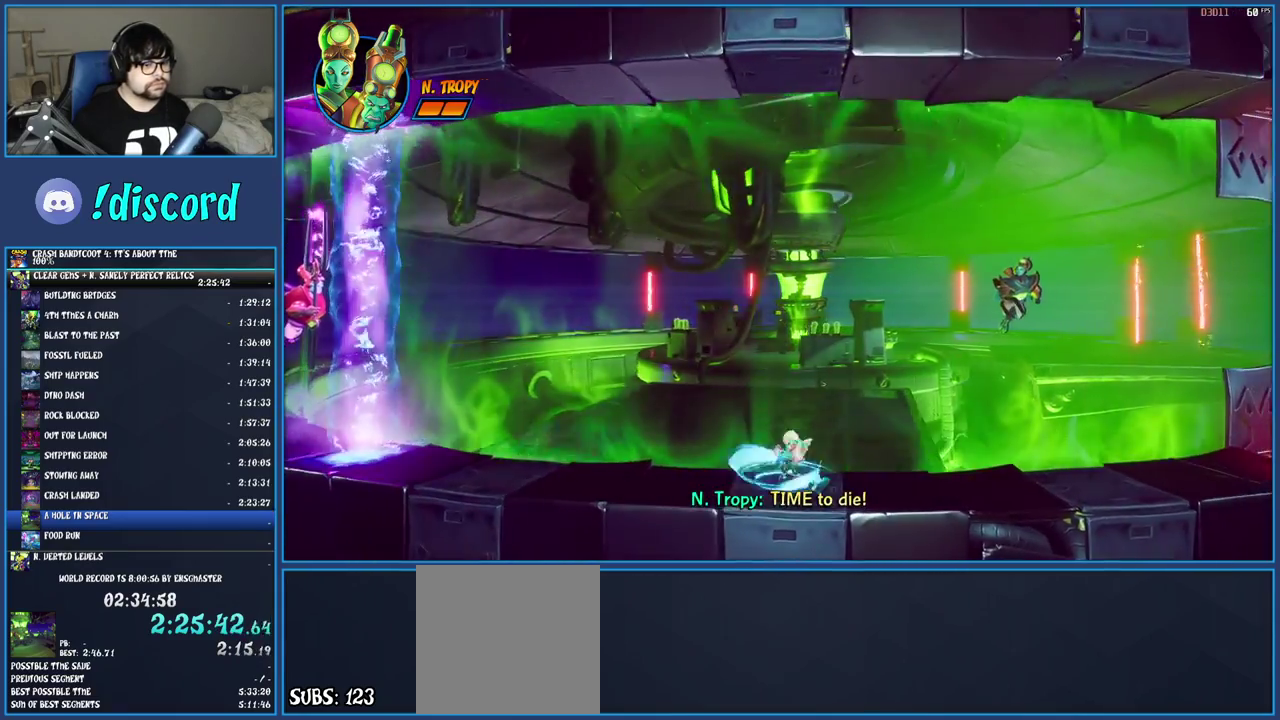
{"buttons": [], "left_stick": "right", "right_stick": "center", "events": [[67, "SQUARE", "up"], [167, "R1", "down"], [267, "R1", "up"], [350, "SQUARE", "down"], [467, "SQUARE", "up"]]}
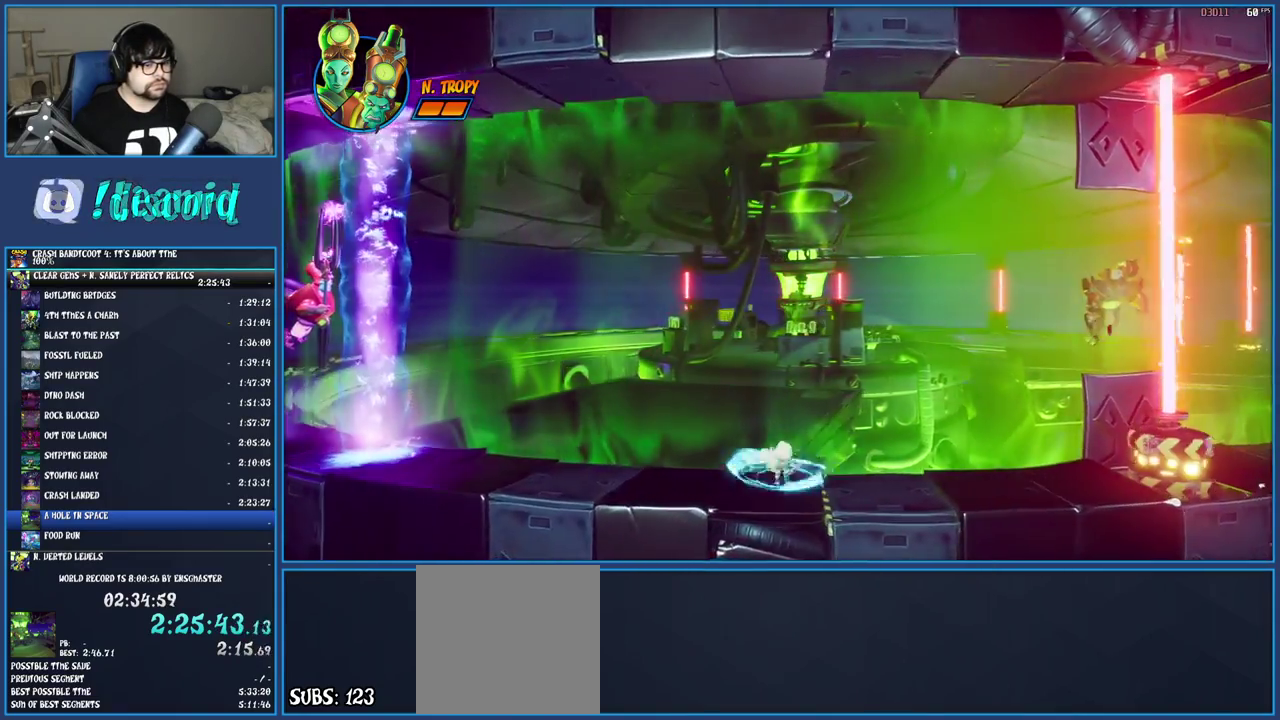
{"buttons": ["R1"], "left_stick": "right", "right_stick": "center", "events": [[67, "R1", "down"], [183, "R1", "up"], [250, "SQUARE", "down"], [383, "SQUARE", "up"], [500, "R1", "down"]]}
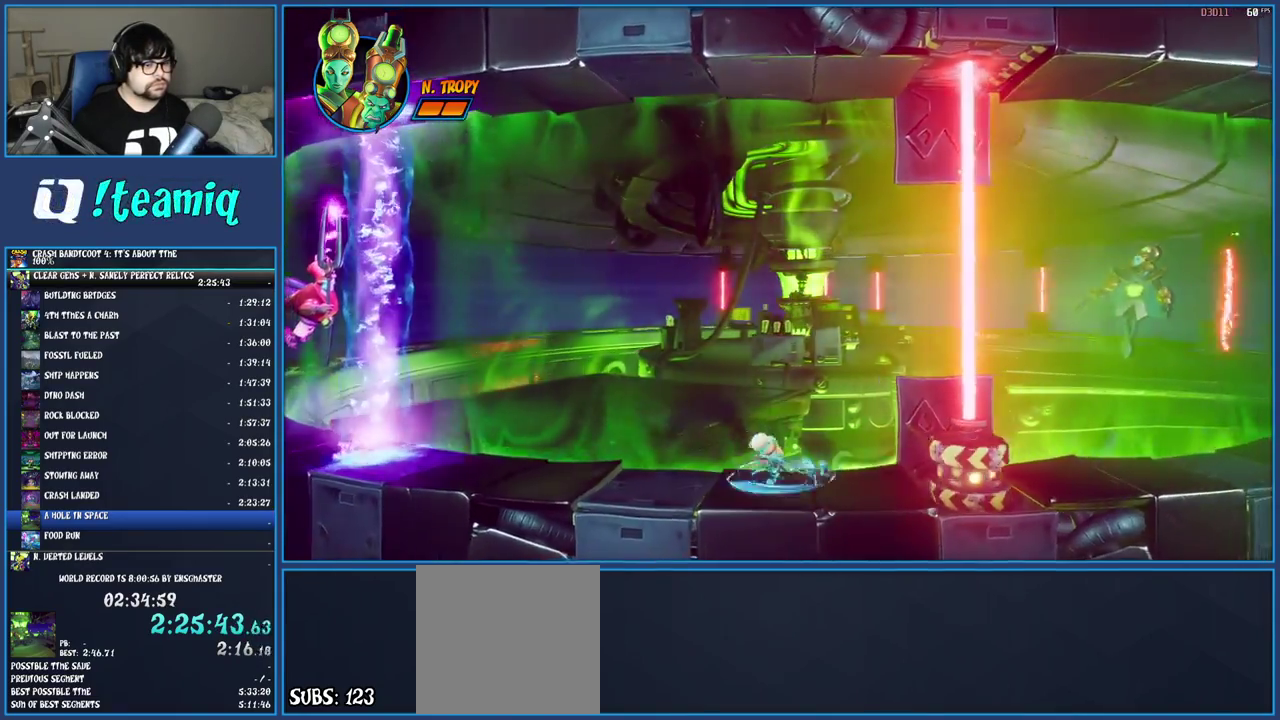
{"buttons": ["R1"], "left_stick": "right", "right_stick": "center", "events": [[100, "R1", "up"], [167, "SQUARE", "down"], [317, "SQUARE", "up"], [417, "R1", "down"]]}
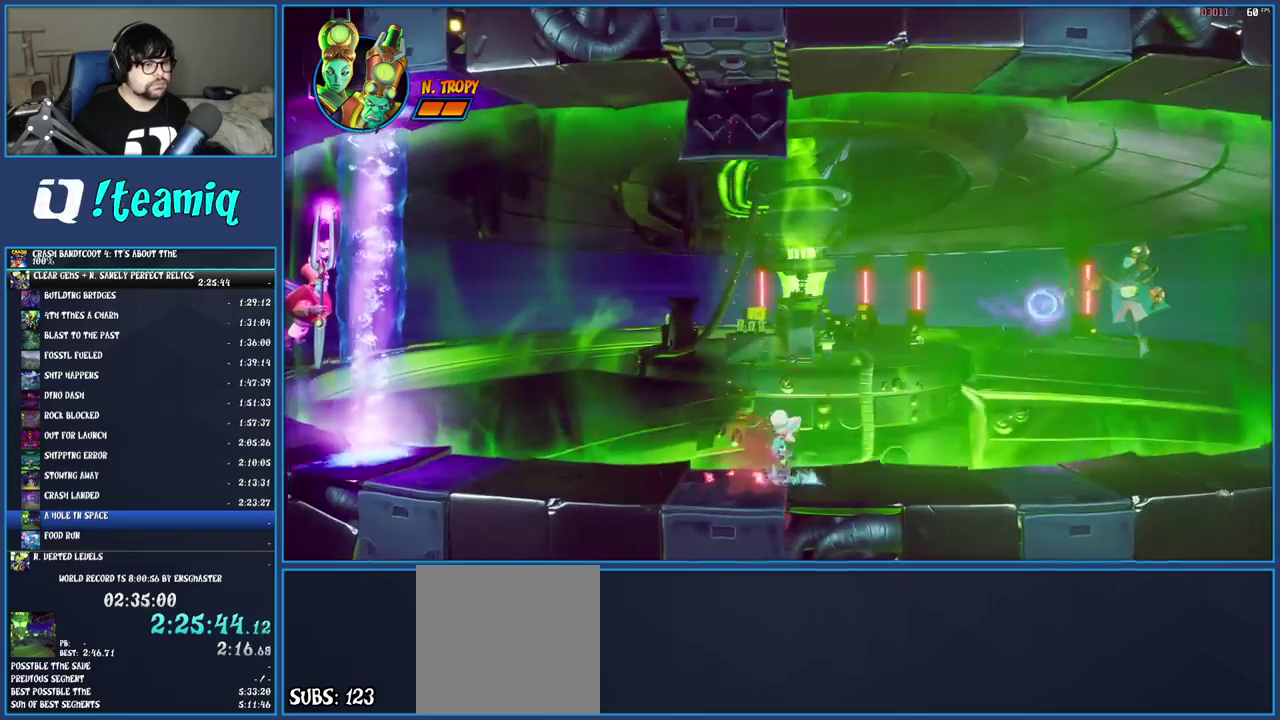
{"buttons": [], "left_stick": "right", "right_stick": "center", "events": [[33, "R1", "up"], [100, "SQUARE", "down"], [267, "SQUARE", "up"]]}
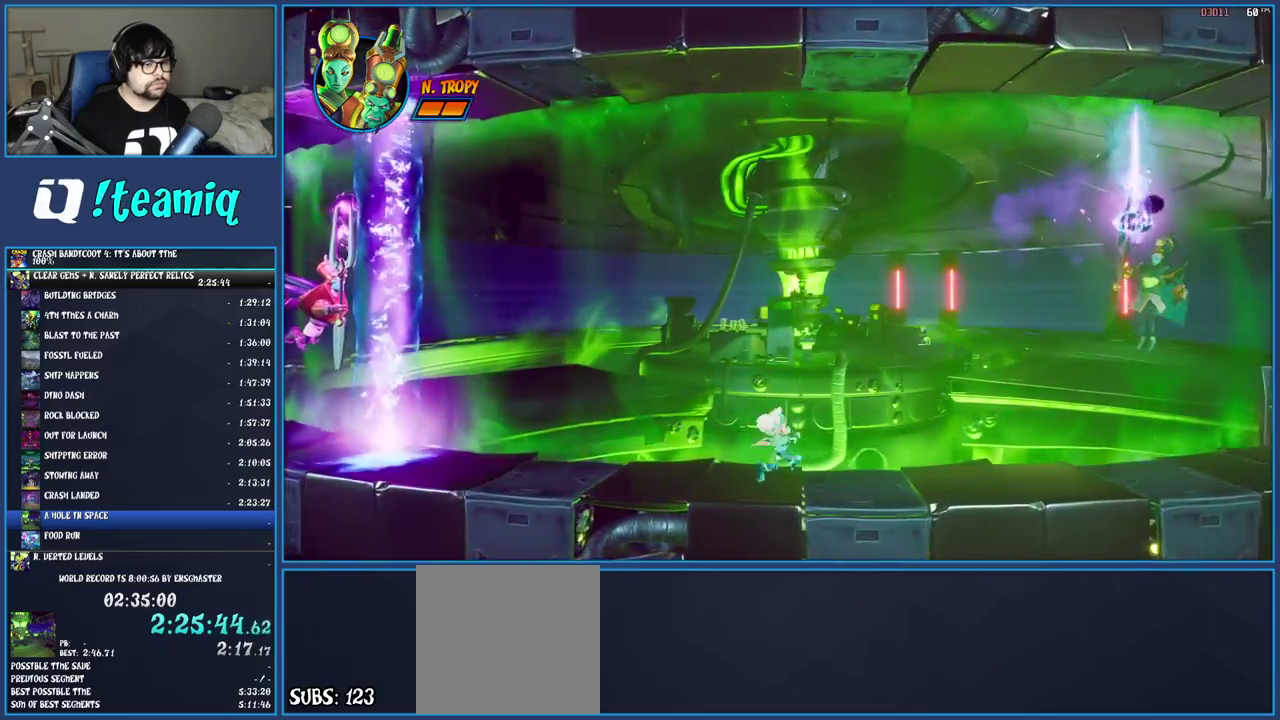
{"buttons": ["CROSS"], "left_stick": "right", "right_stick": "center", "events": [[483, "CROSS", "down"]]}
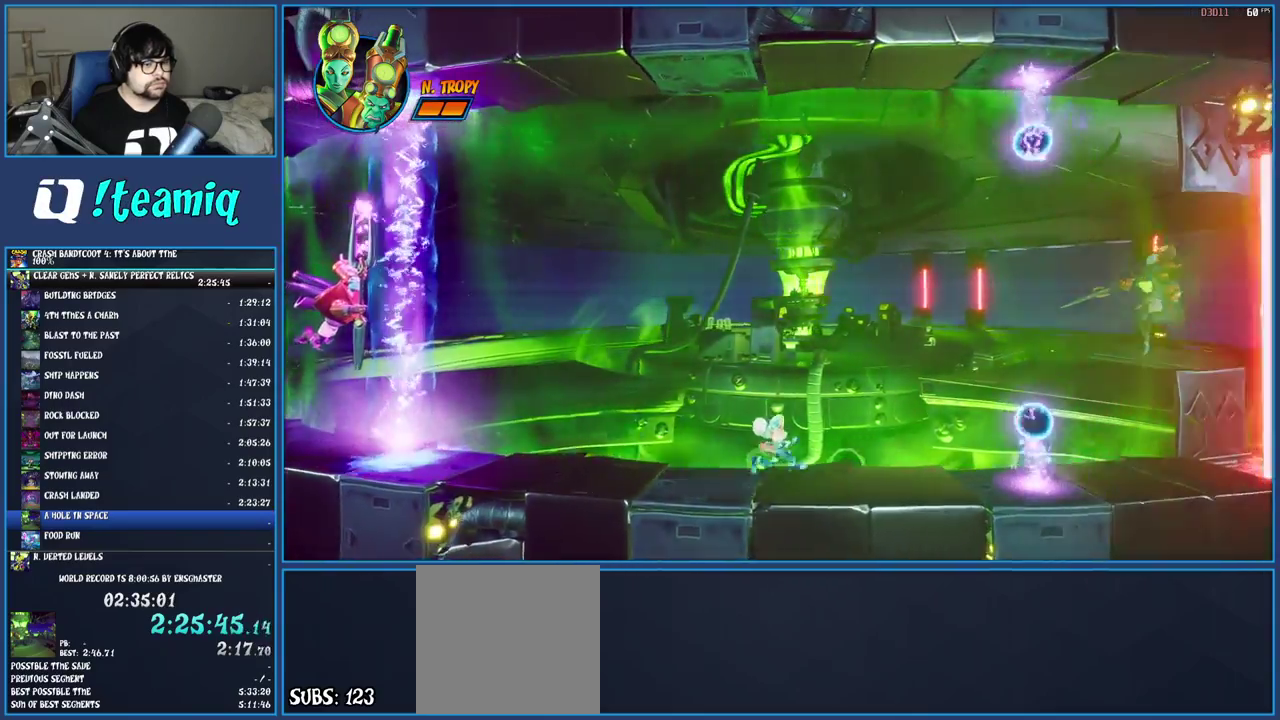
{"buttons": [], "left_stick": "right", "right_stick": "center", "events": [[133, "CROSS", "up"], [250, "TRIANGLE", "down"], [400, "TRIANGLE", "up"]]}
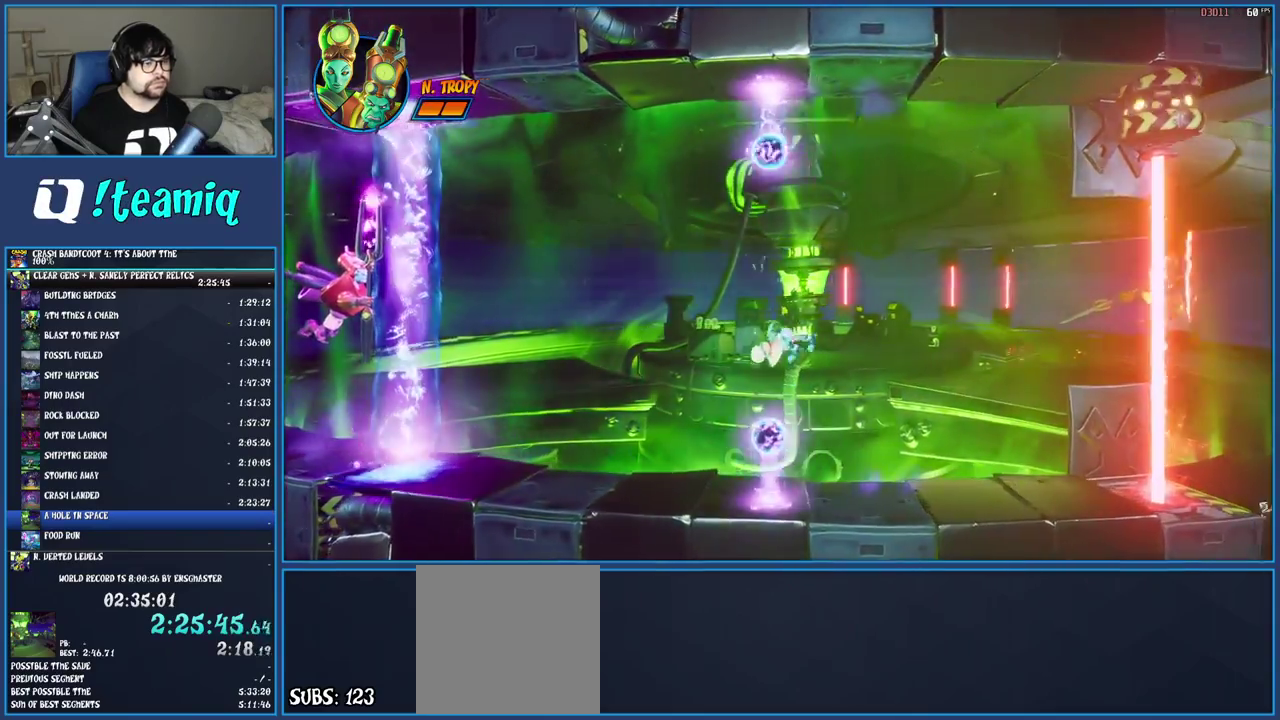
{"buttons": ["R1"], "left_stick": "right", "right_stick": "center", "events": [[483, "R1", "down"]]}
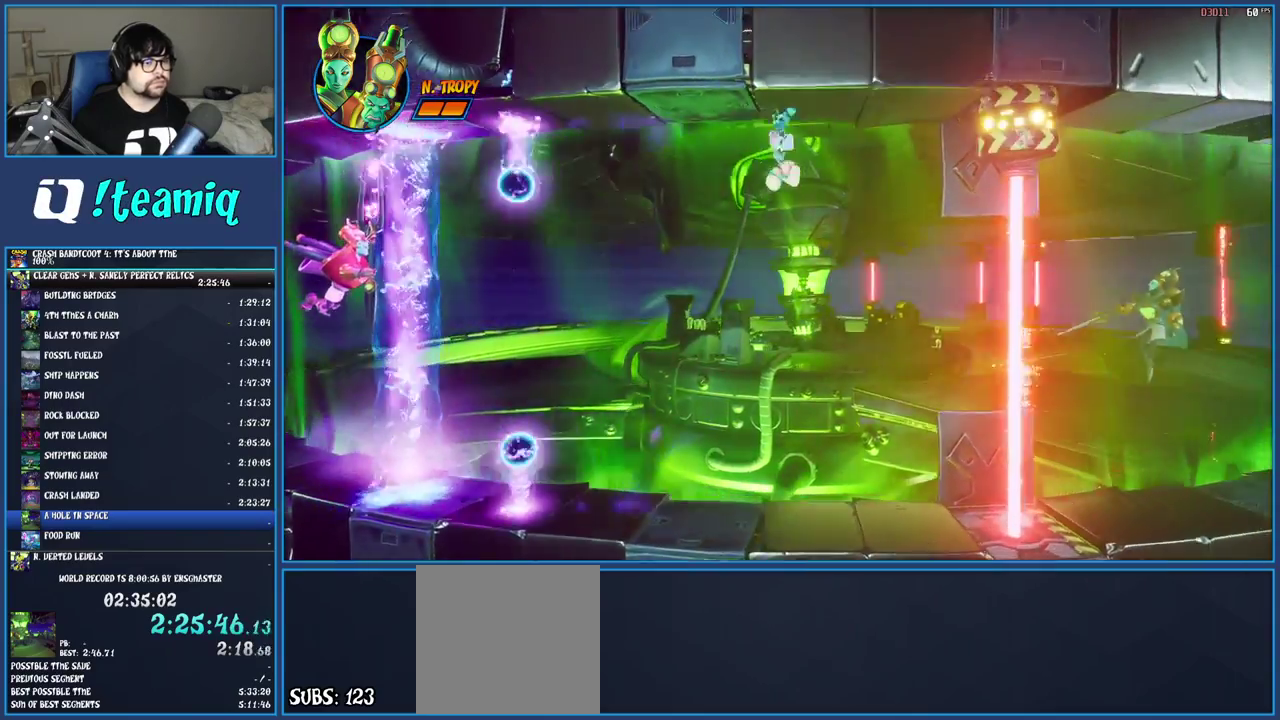
{"buttons": ["TRIANGLE"], "left_stick": "right", "right_stick": "center", "events": [[100, "R1", "up"], [183, "SQUARE", "down"], [300, "SQUARE", "up"], [367, "TRIANGLE", "down"]]}
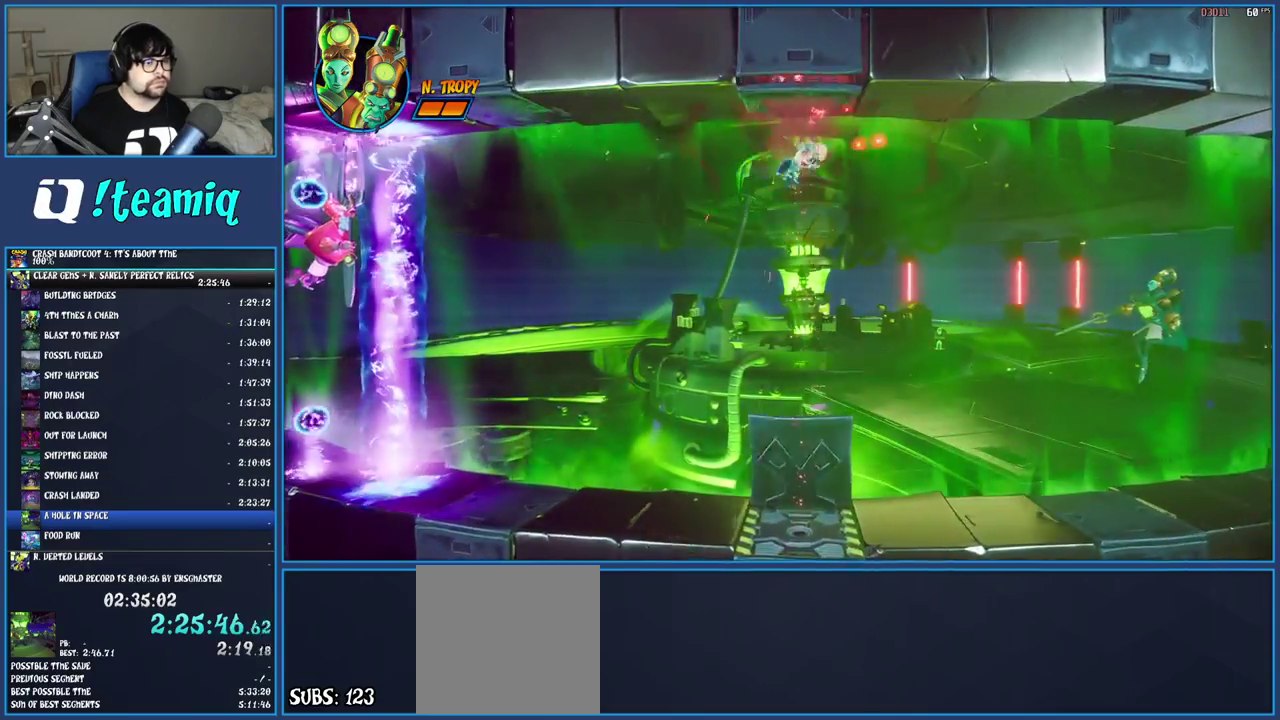
{"buttons": [], "left_stick": "right", "right_stick": "center", "events": [[33, "TRIANGLE", "up"]]}
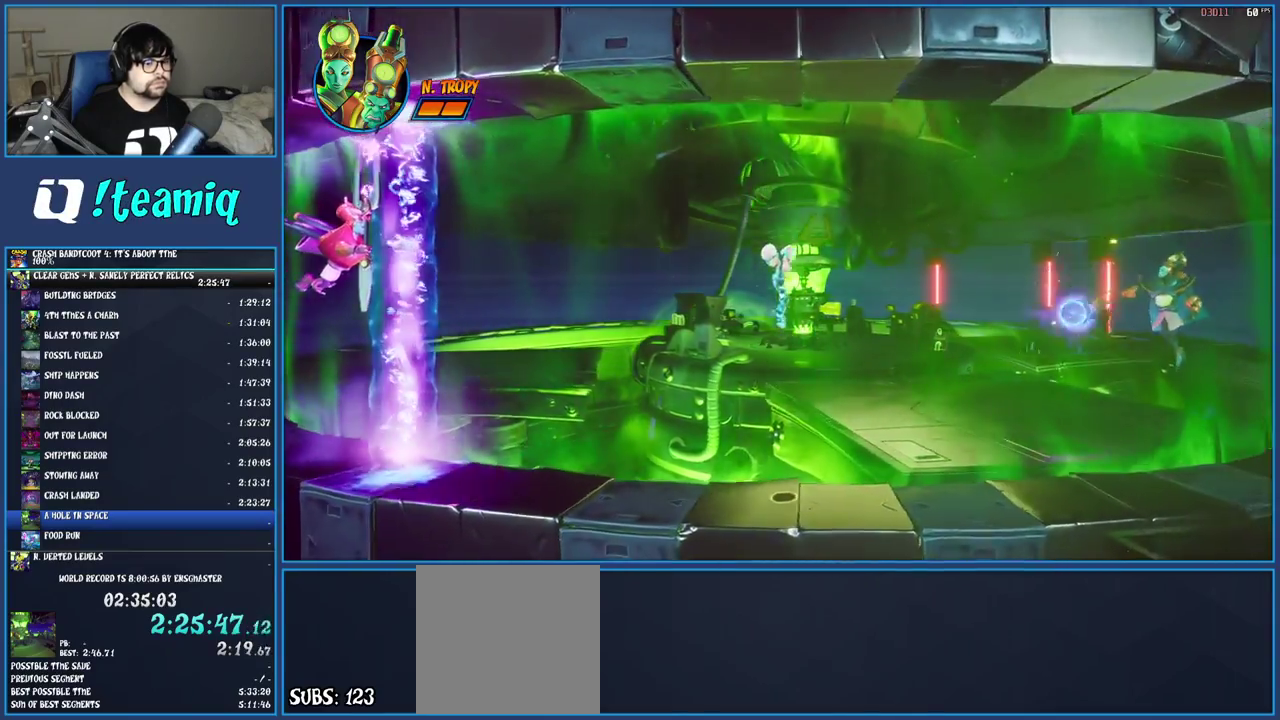
{"buttons": [], "left_stick": "right", "right_stick": "center", "events": [[367, "R1", "down"], [500, "R1", "up"]]}
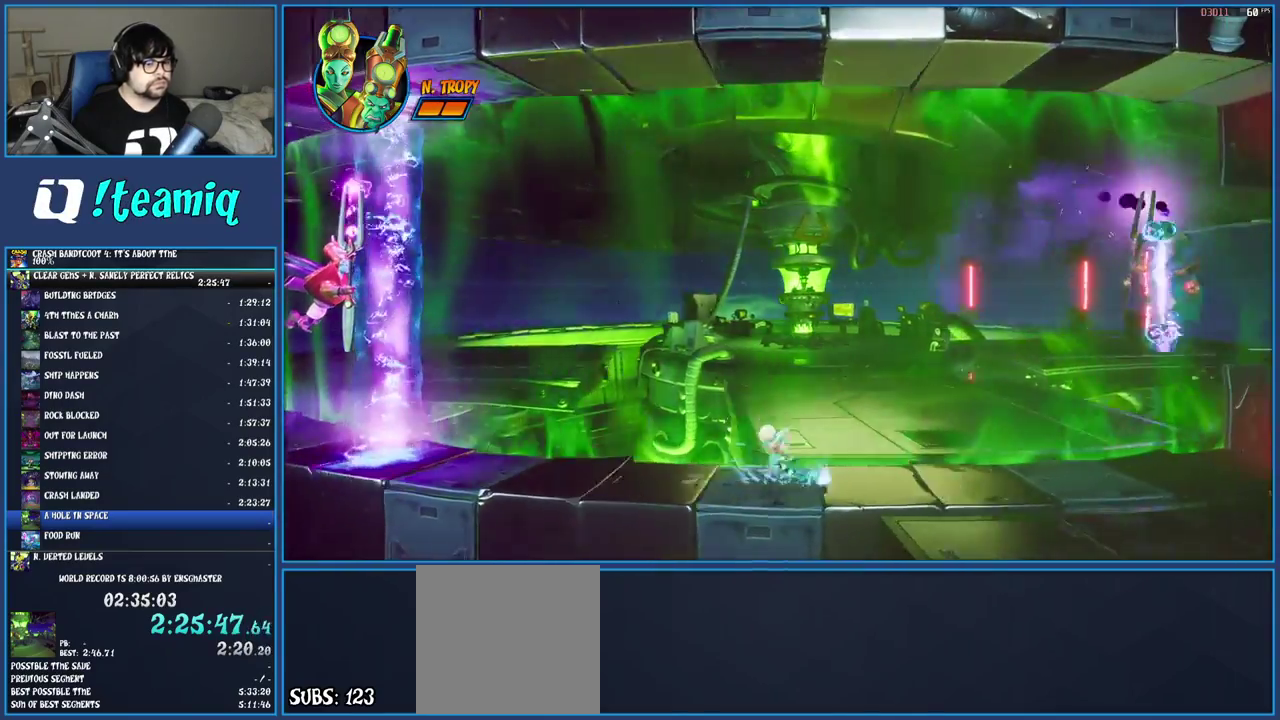
{"buttons": [], "left_stick": "right", "right_stick": "center", "events": [[83, "SQUARE", "down"], [250, "SQUARE", "up"]]}
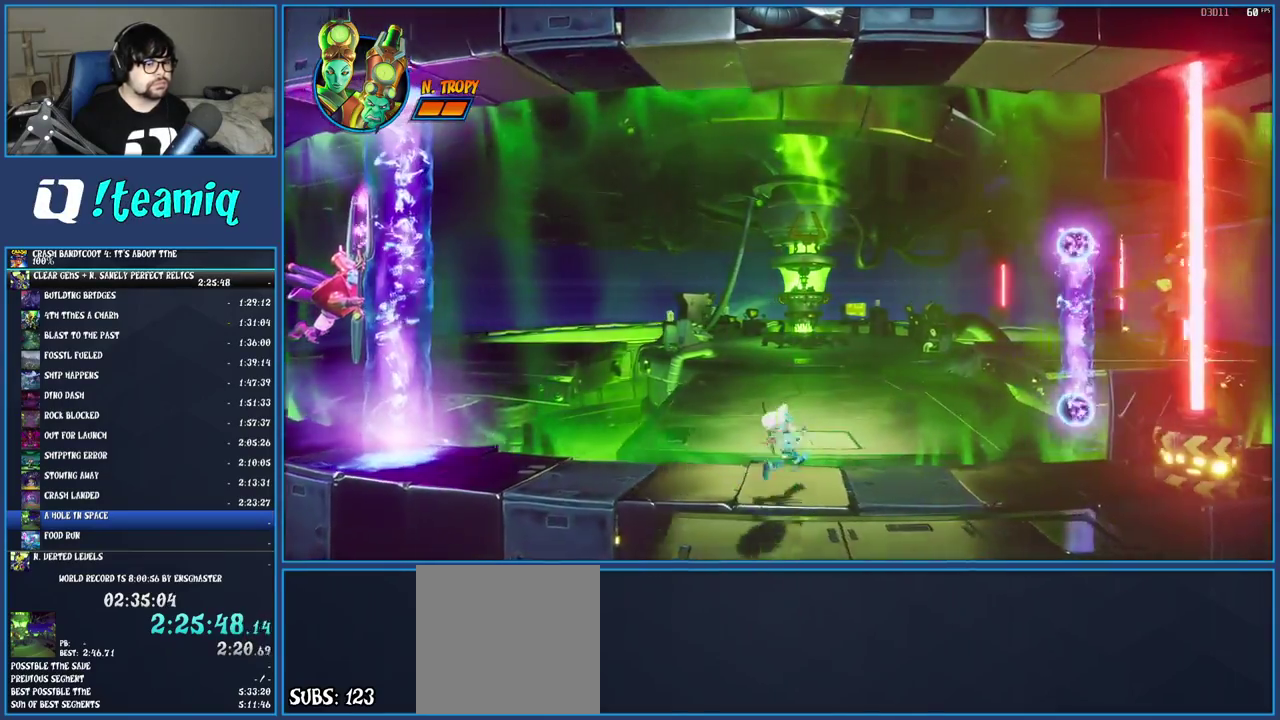
{"buttons": ["R1"], "left_stick": "right", "right_stick": "center", "events": [[467, "R1", "down"]]}
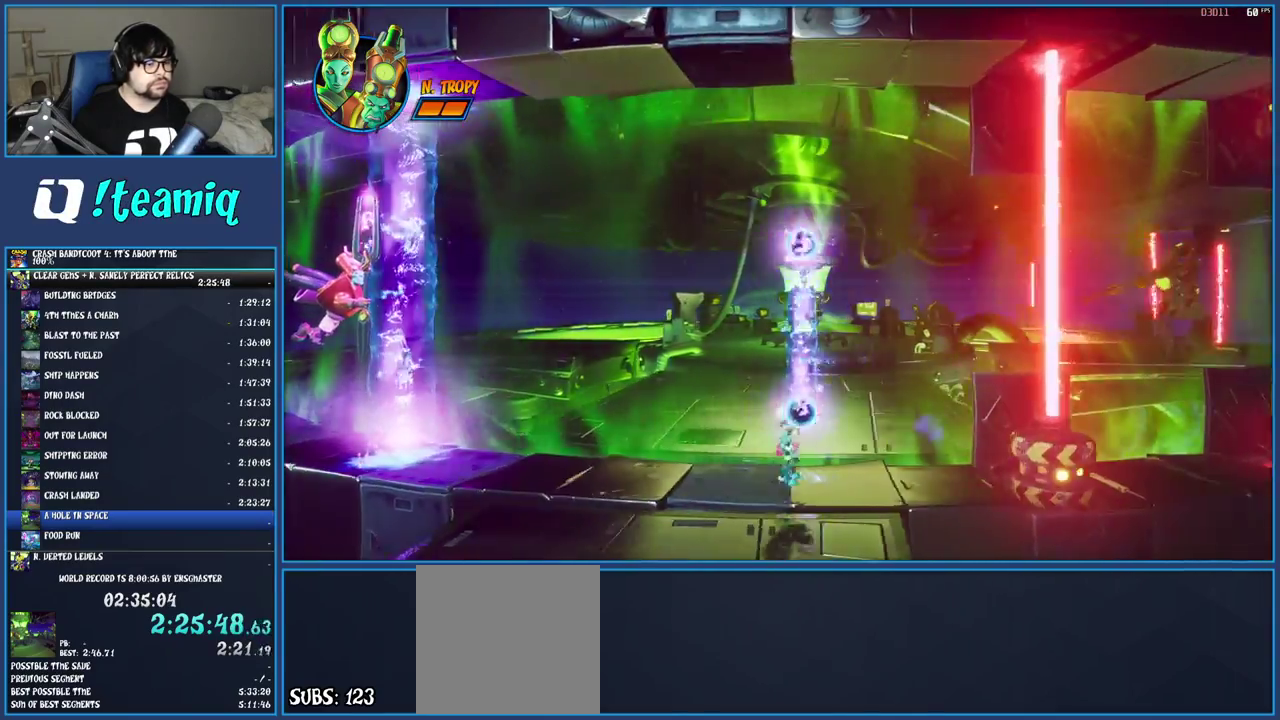
{"buttons": ["TRIANGLE"], "left_stick": "right", "right_stick": "center", "events": [[117, "R1", "up"], [233, "SQUARE", "down"], [383, "SQUARE", "up"], [467, "TRIANGLE", "down"]]}
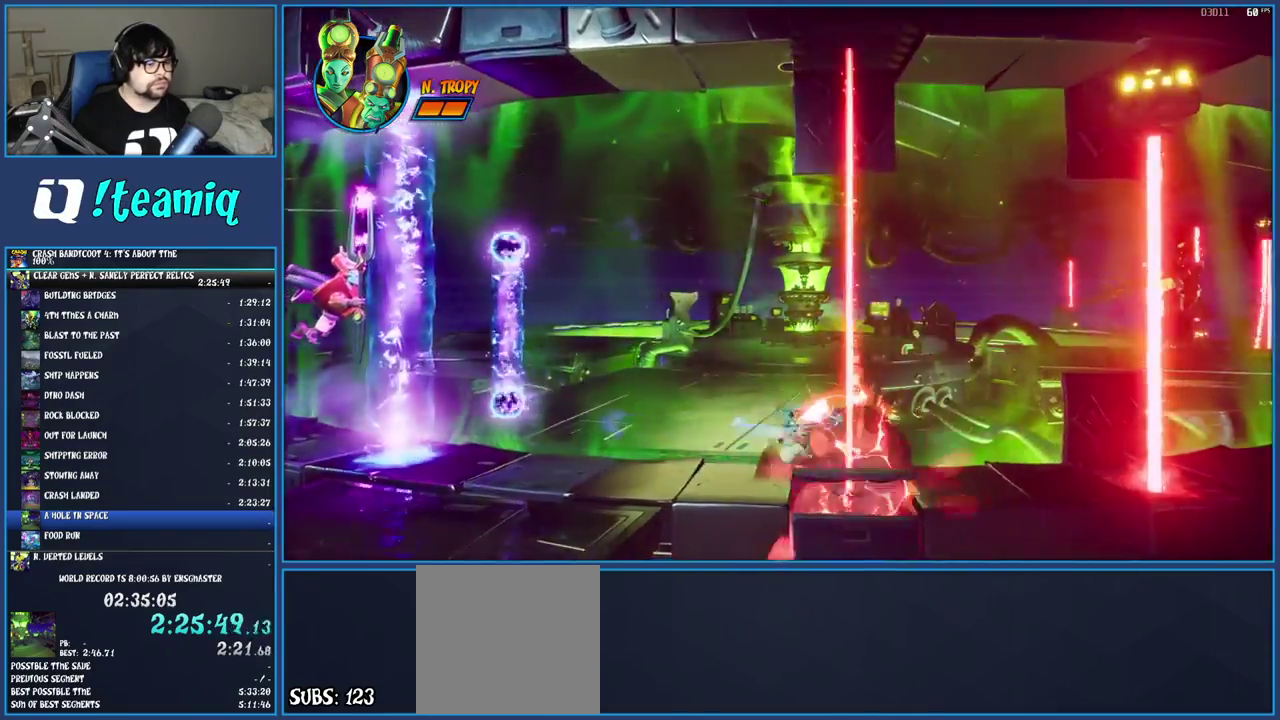
{"buttons": [], "left_stick": "right", "right_stick": "center", "events": [[100, "TRIANGLE", "up"]]}
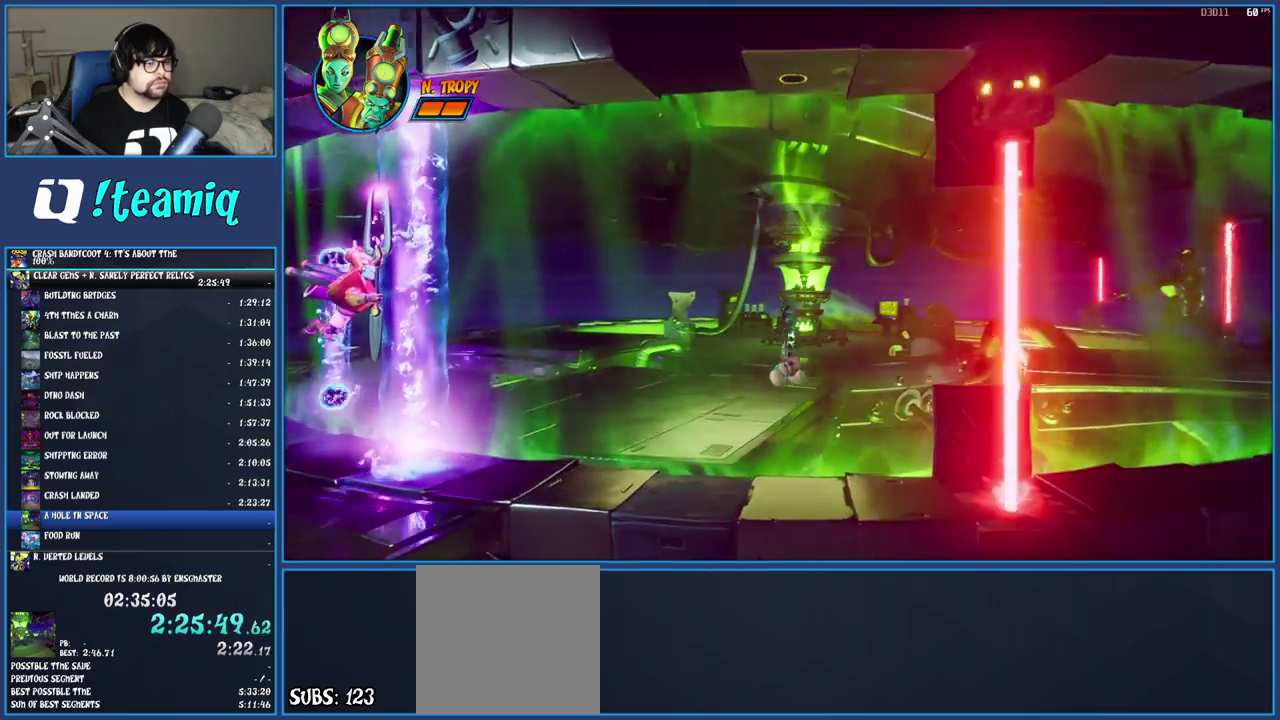
{"buttons": ["TRIANGLE"], "left_stick": "right", "right_stick": "center", "events": [[283, "SQUARE", "down"], [400, "SQUARE", "up"], [467, "TRIANGLE", "down"]]}
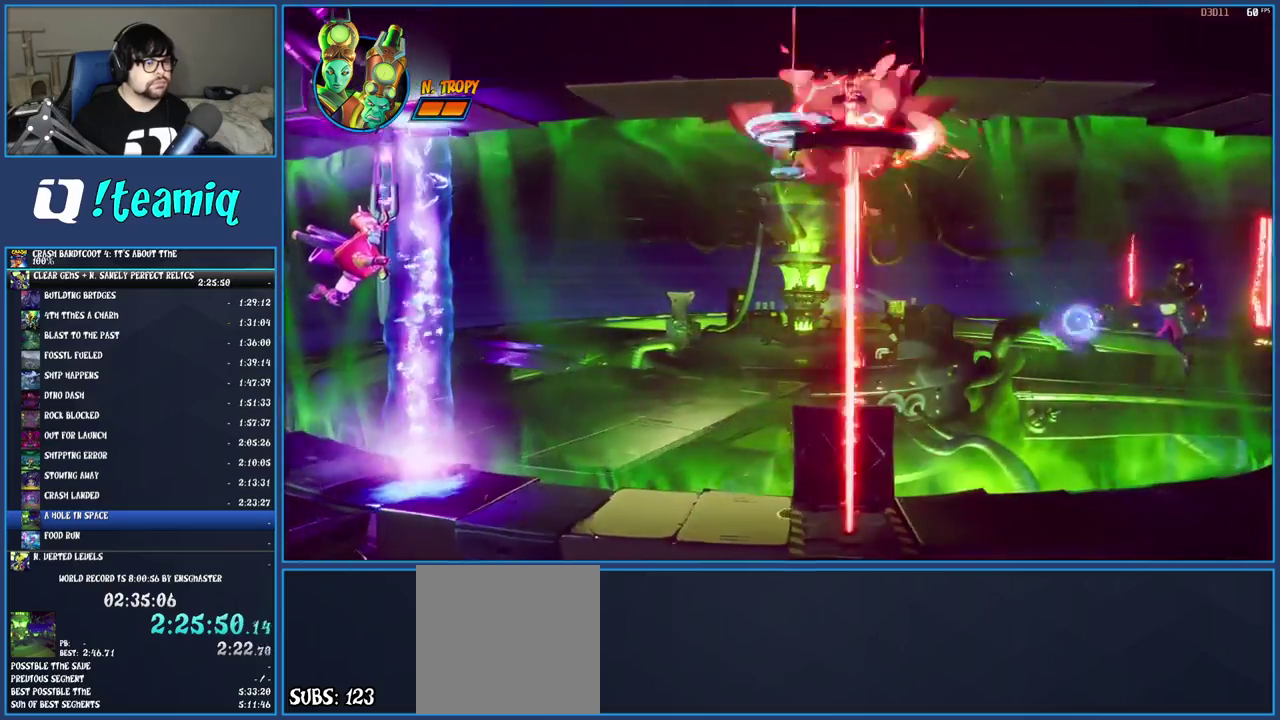
{"buttons": [], "left_stick": "right", "right_stick": "center", "events": [[117, "TRIANGLE", "up"]]}
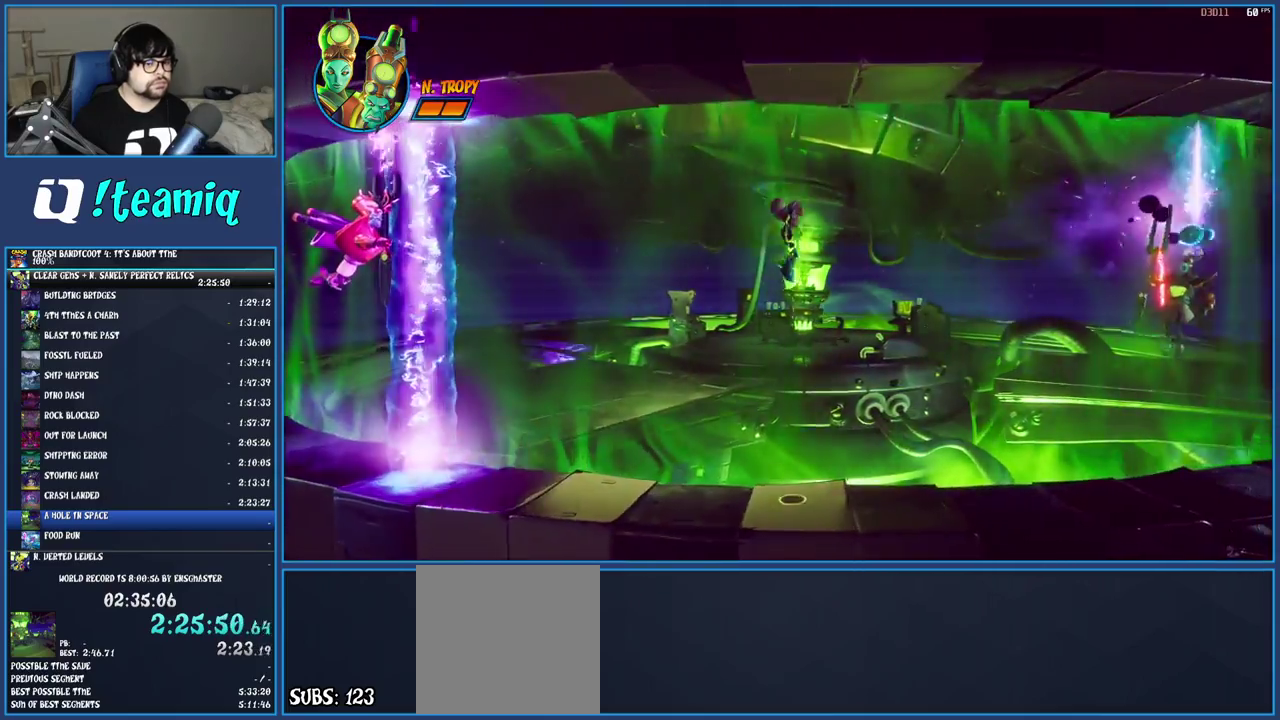
{"buttons": ["R1"], "left_stick": "right", "right_stick": "center", "events": [[400, "R1", "down"]]}
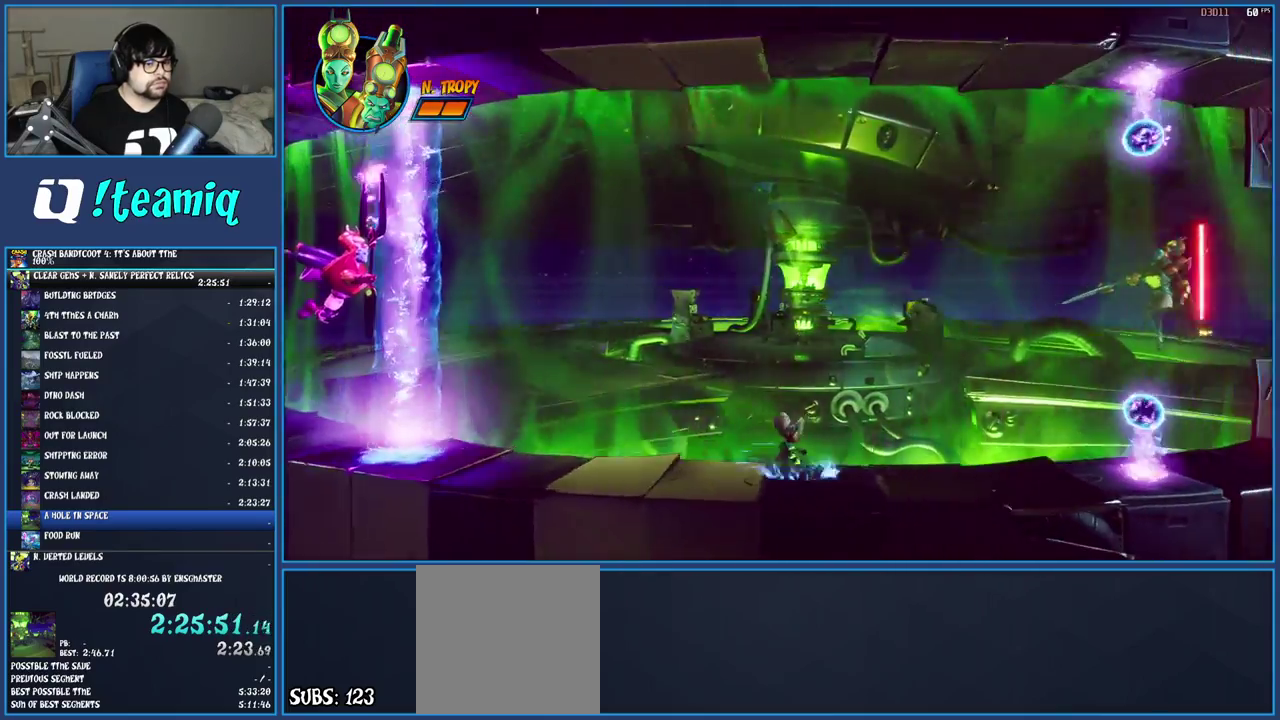
{"buttons": ["TRIANGLE"], "left_stick": "right", "right_stick": "center", "events": [[17, "R1", "up"], [83, "SQUARE", "down"], [183, "SQUARE", "up"], [267, "CROSS", "down"], [417, "CROSS", "up"], [500, "TRIANGLE", "down"]]}
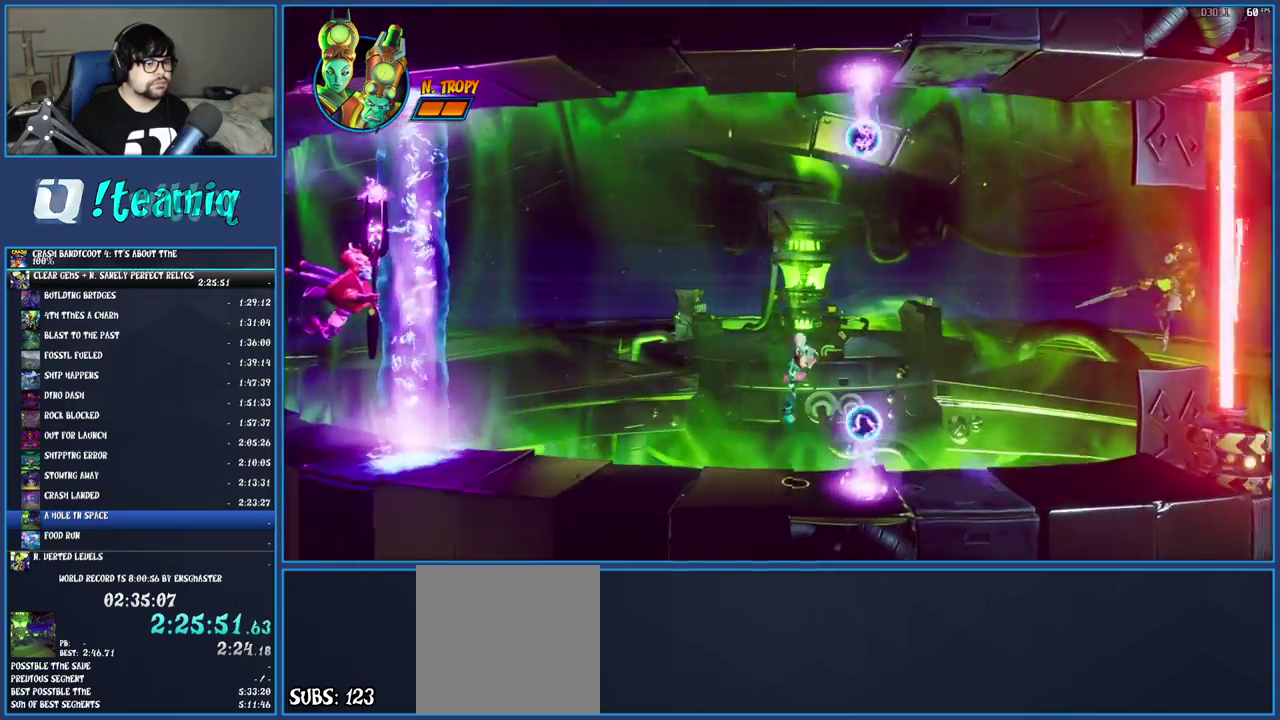
{"buttons": [], "left_stick": "right", "right_stick": "center", "events": [[133, "TRIANGLE", "up"], [200, "TRIANGLE", "down"], [333, "TRIANGLE", "up"]]}
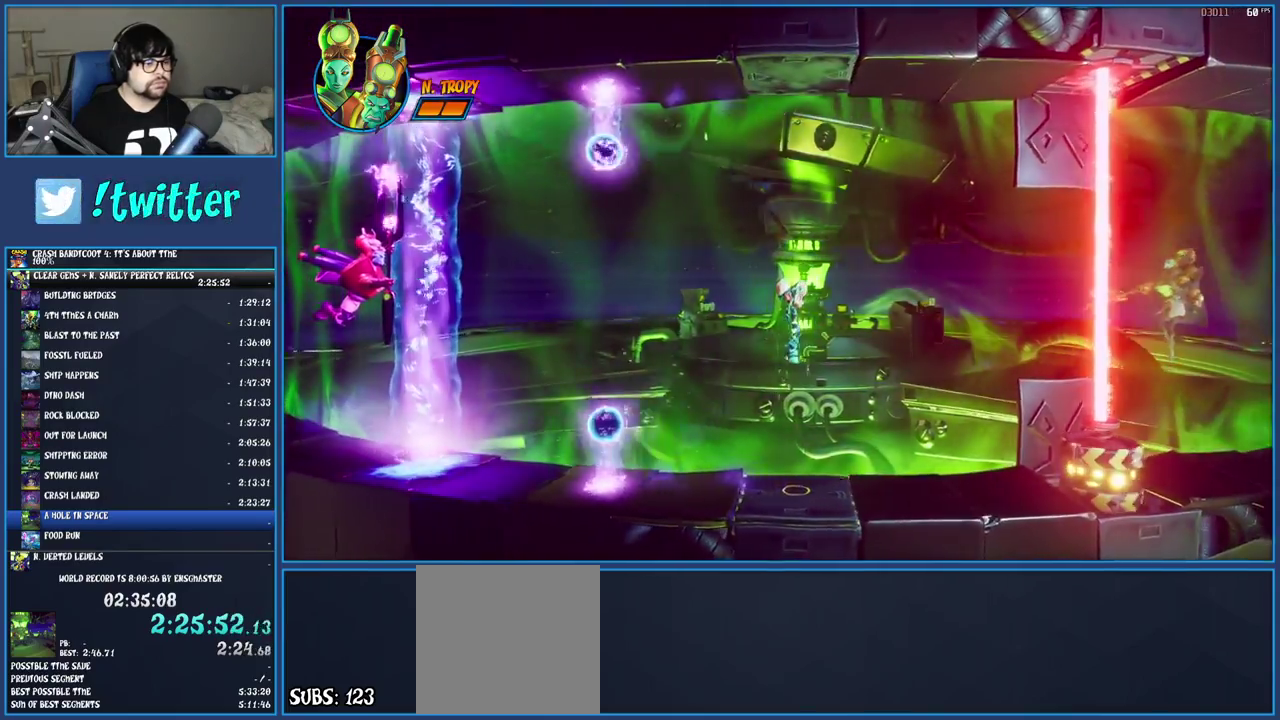
{"buttons": [], "left_stick": "right", "right_stick": "center", "events": []}
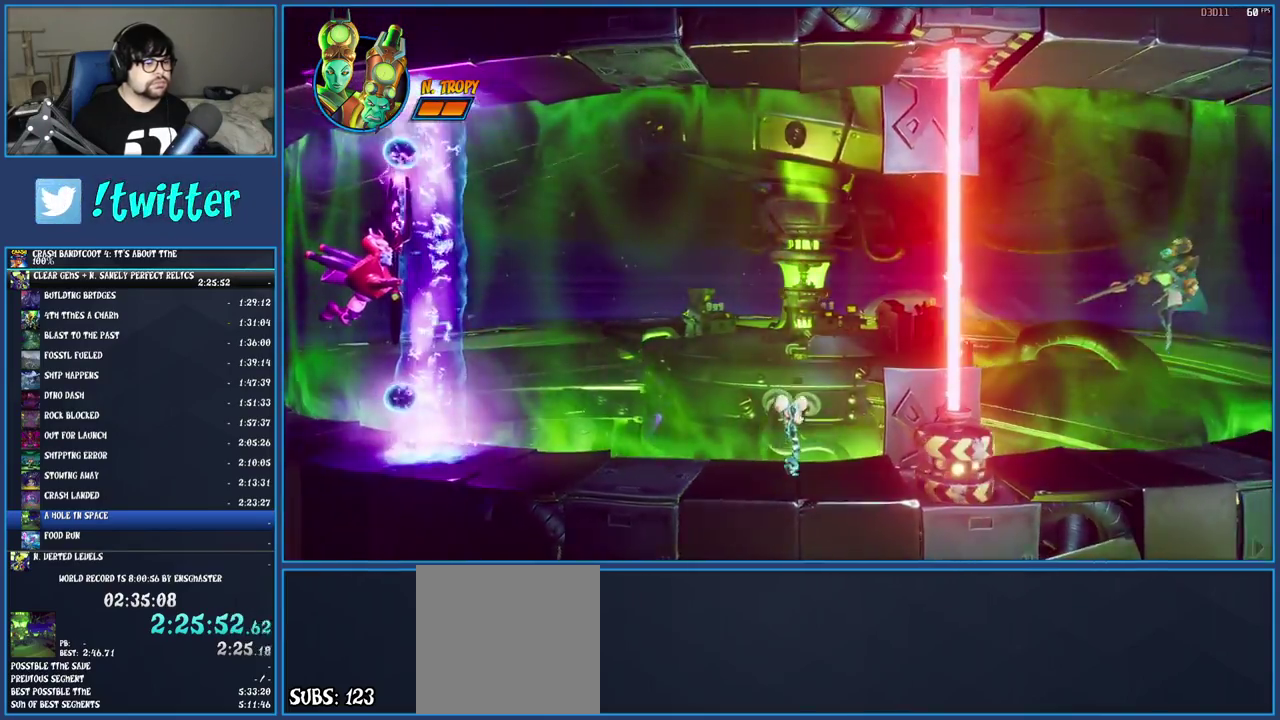
{"buttons": ["R1"], "left_stick": "right", "right_stick": "center", "events": [[33, "R1", "down"], [133, "R1", "up"], [183, "SQUARE", "down"], [333, "SQUARE", "up"], [483, "R1", "down"]]}
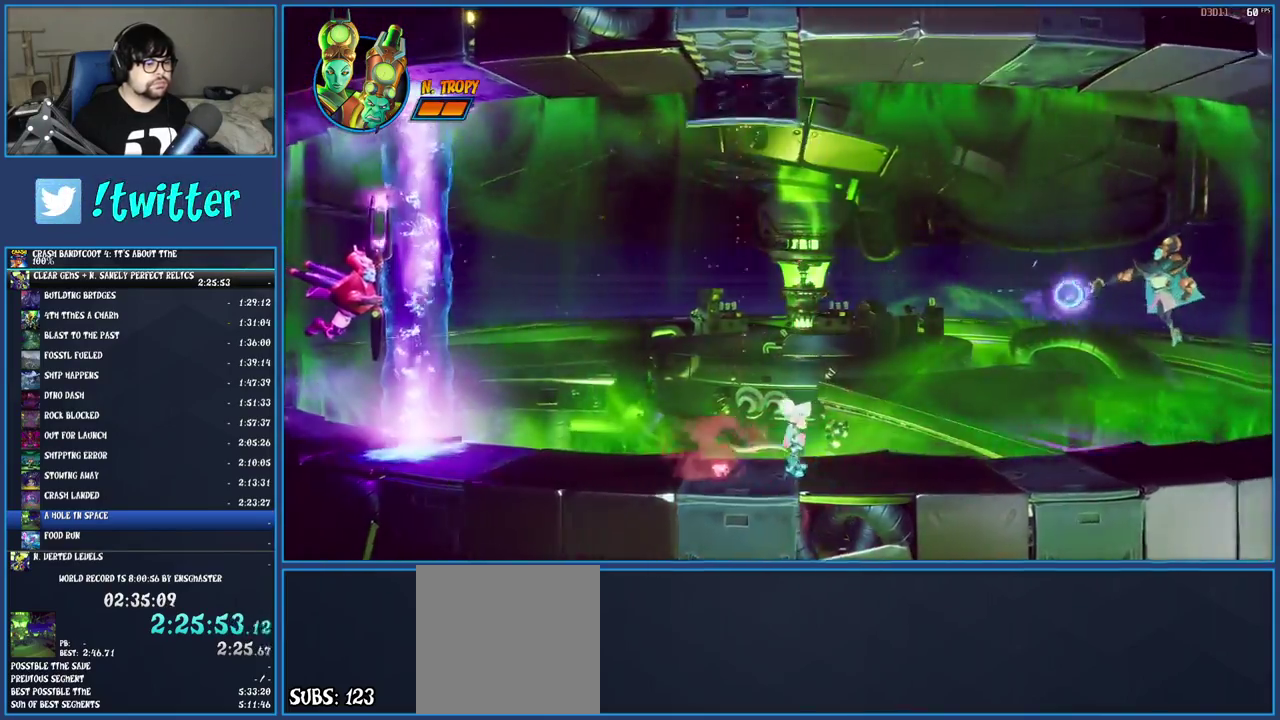
{"buttons": ["R1"], "left_stick": "right", "right_stick": "center", "events": [[83, "R1", "up"], [150, "SQUARE", "down"], [300, "SQUARE", "up"], [400, "R1", "down"]]}